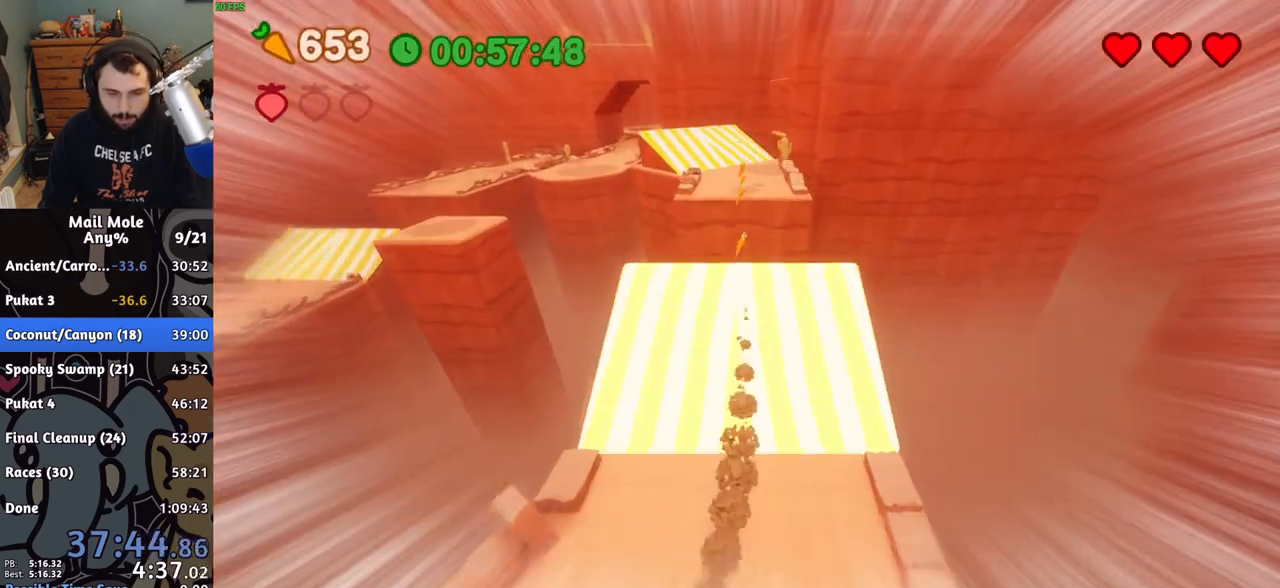
Gameplay with a controller (PlayStation layout); each line is a JSON object with the inputs held at the frame after it. "button_events" lists button changes between this image and that frame as [ms after this image, input, new state], when the widget could be followed in between (sticks are given only as held states). Not read: L1 L2 L3 R1 R2 R3.
{"buttons": [], "left_stick": "up-left", "right_stick": "center", "button_events": [[67, "CROSS", "up"]]}
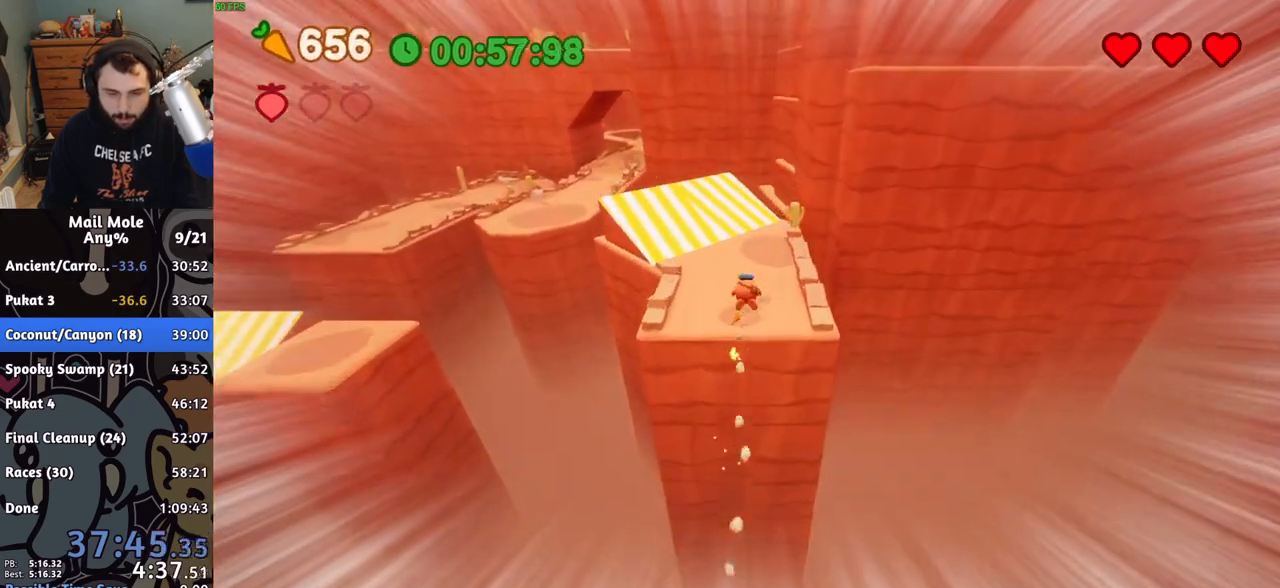
{"buttons": [], "left_stick": "up-left", "right_stick": "center", "button_events": []}
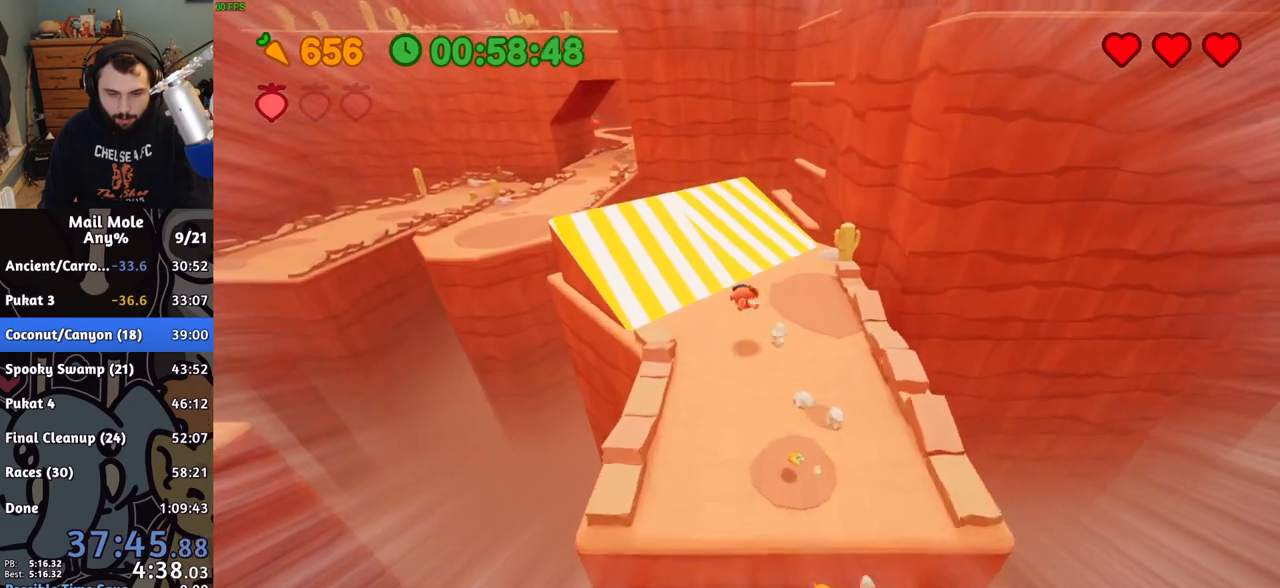
{"buttons": ["CROSS"], "left_stick": "up-left", "right_stick": "center", "button_events": [[150, "CROSS", "down"]]}
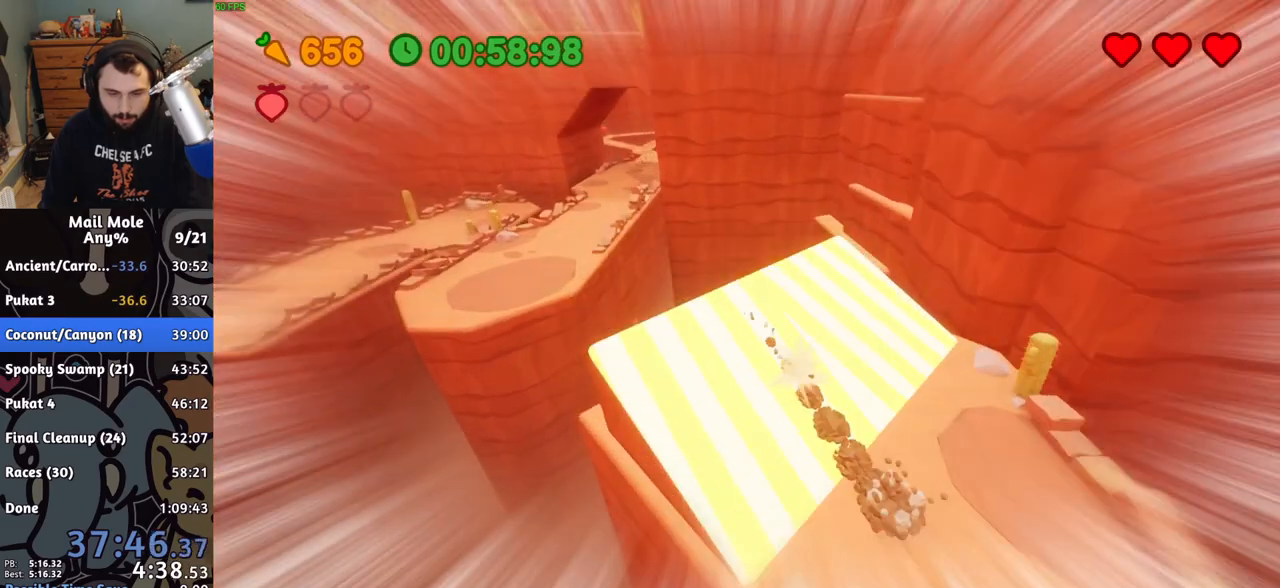
{"buttons": [], "left_stick": "up-left", "right_stick": "center", "button_events": [[33, "CROSS", "up"]]}
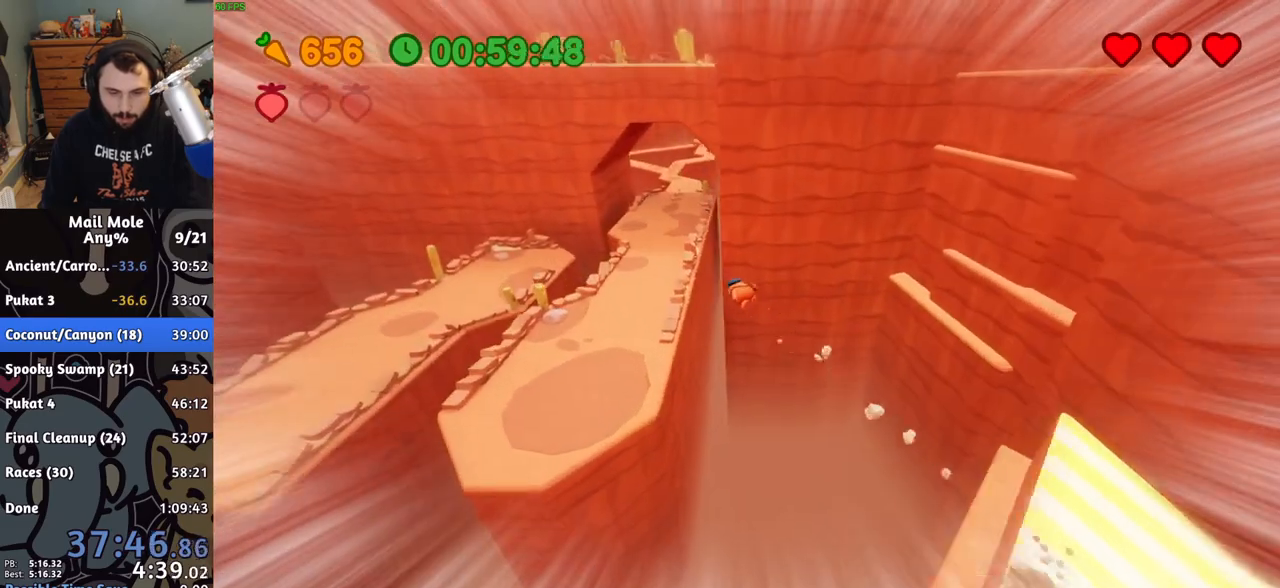
{"buttons": [], "left_stick": "up-right", "right_stick": "center"}
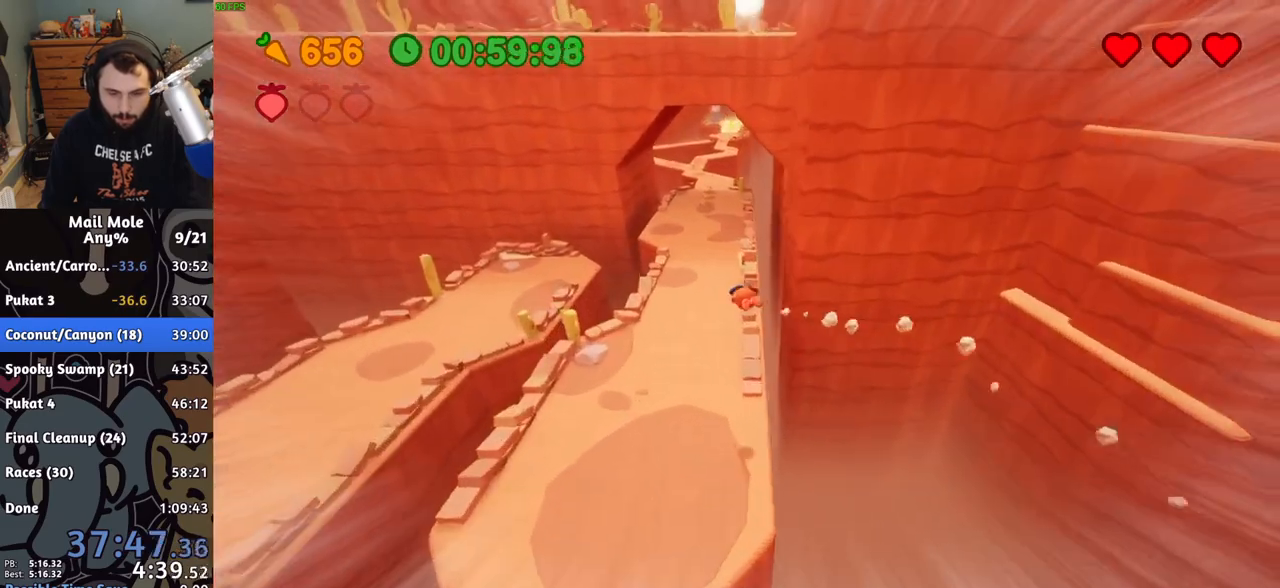
{"buttons": [], "left_stick": "up", "right_stick": "center"}
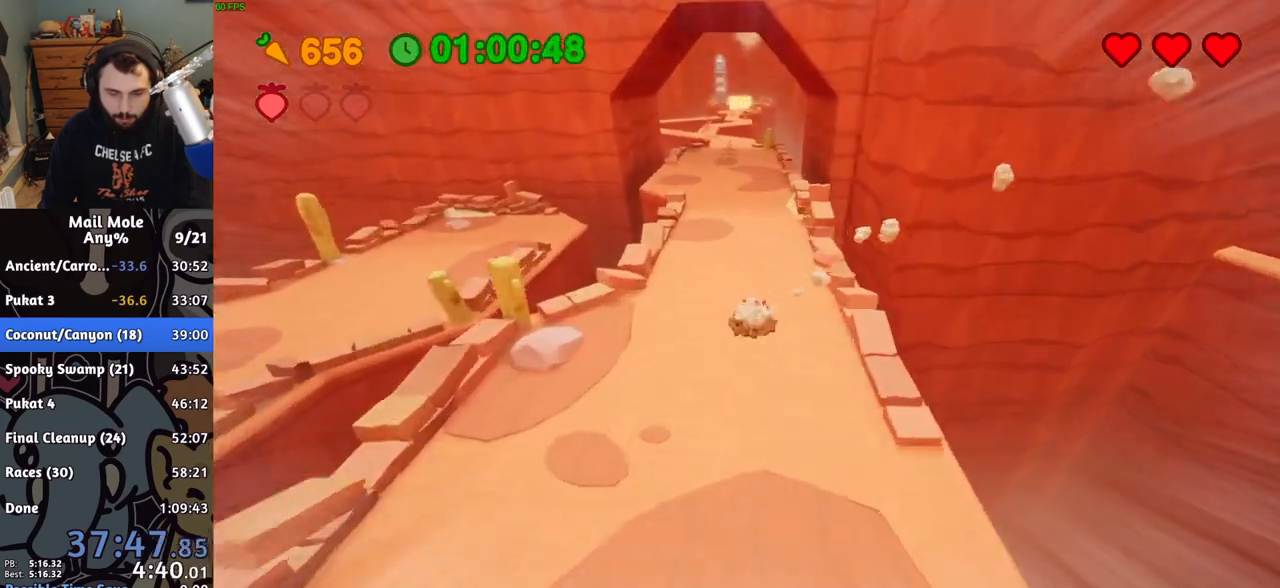
{"buttons": [], "left_stick": "up", "right_stick": "center", "button_events": []}
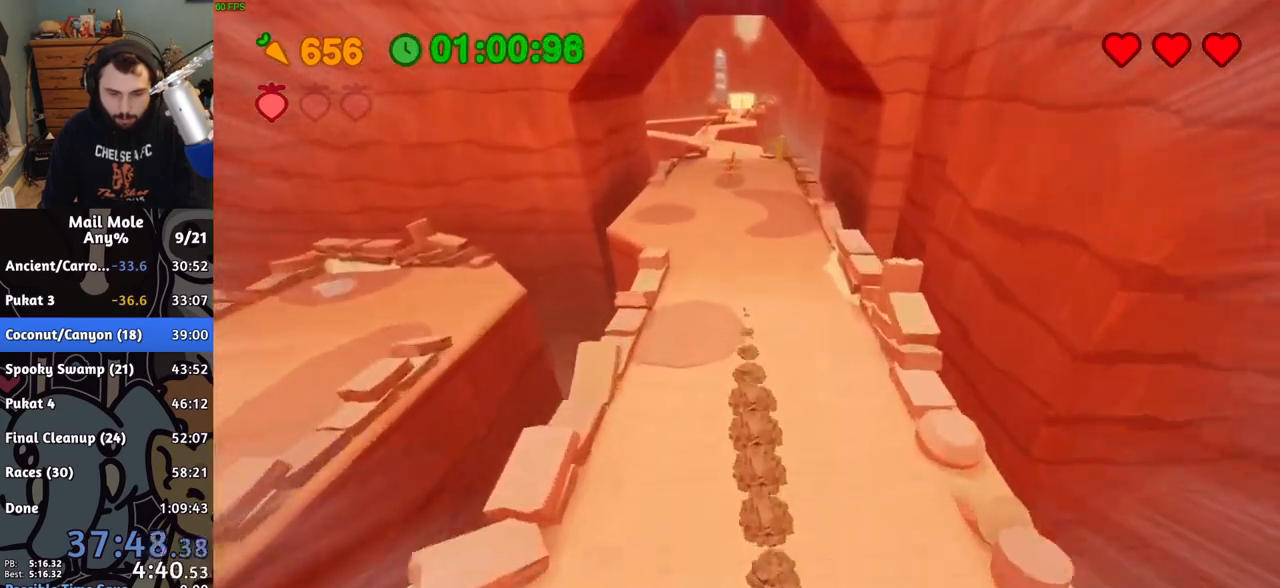
{"buttons": [], "left_stick": "up", "right_stick": "center", "button_events": []}
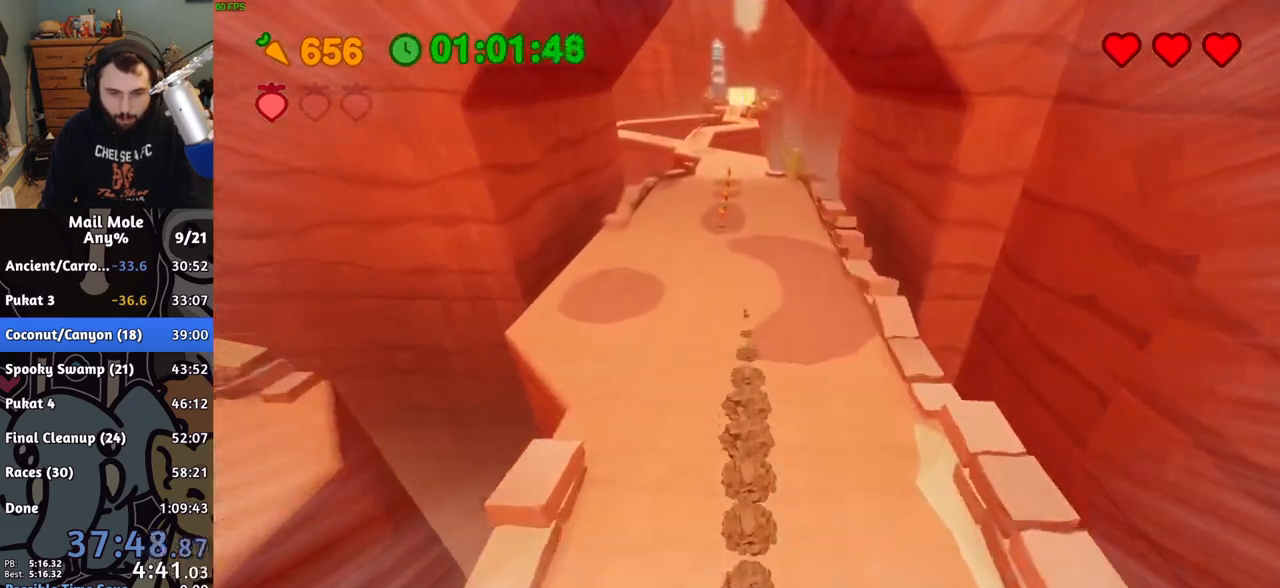
{"buttons": [], "left_stick": "up", "right_stick": "center", "button_events": []}
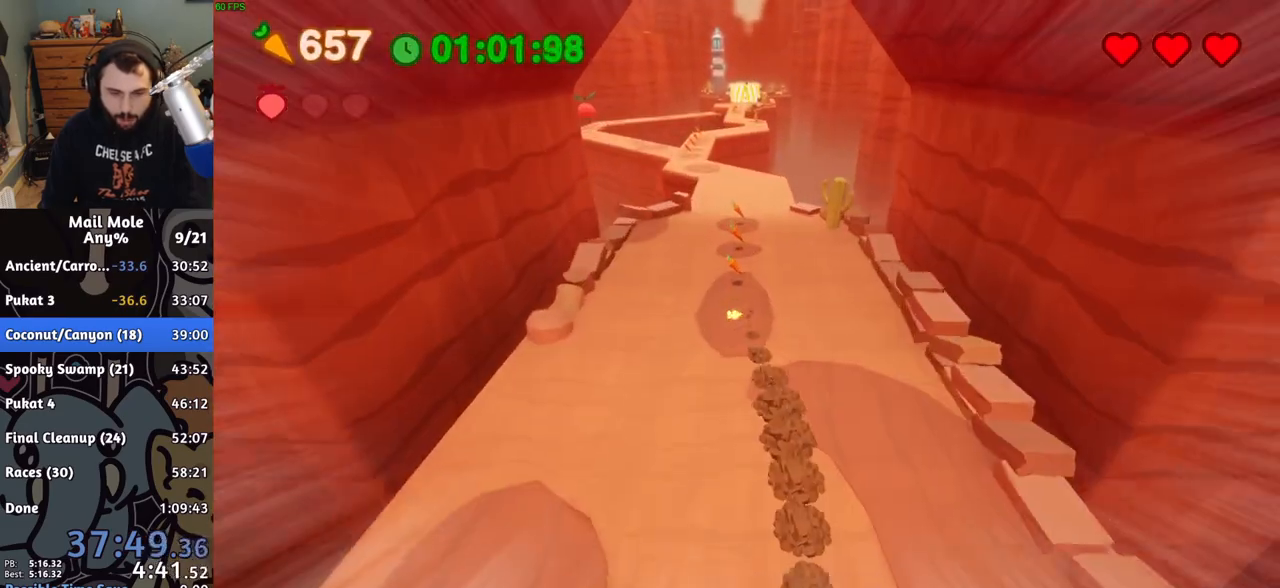
{"buttons": [], "left_stick": "up", "right_stick": "center", "button_events": []}
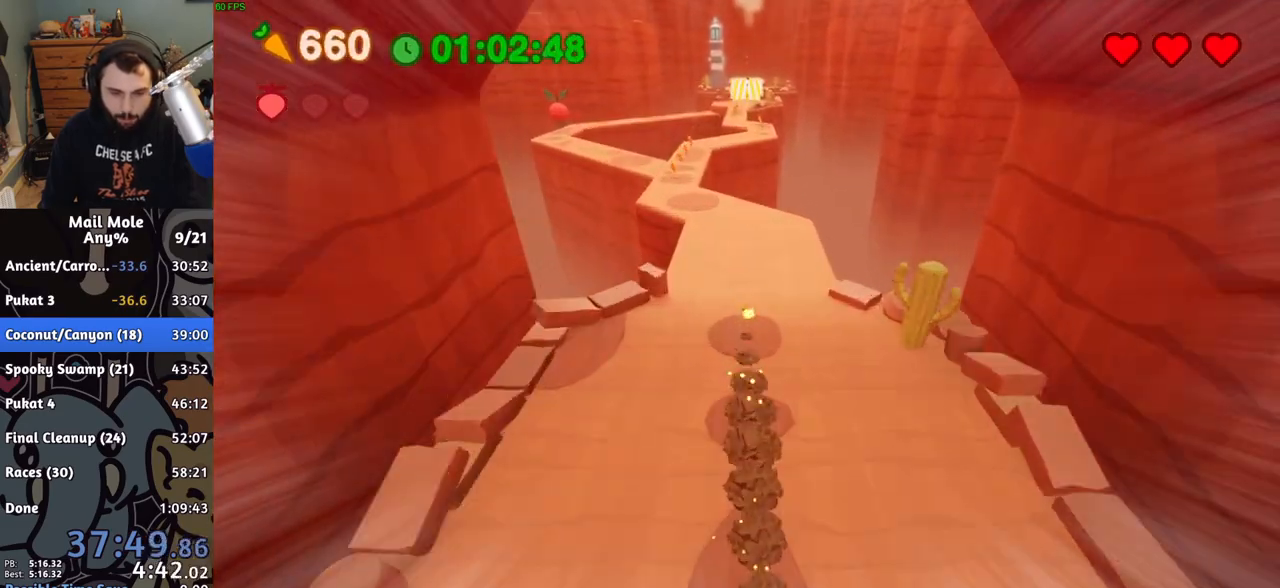
{"buttons": ["CROSS"], "left_stick": "up-left", "right_stick": "center", "button_events": [[17, "CROSS", "down"]]}
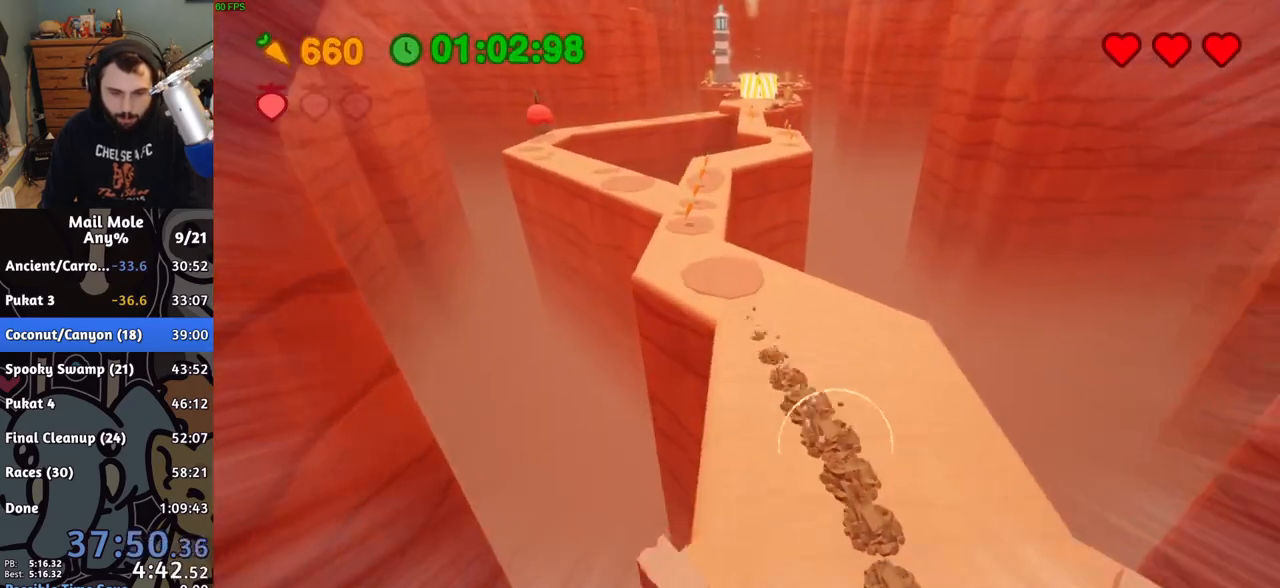
{"buttons": ["CROSS"], "left_stick": "up", "right_stick": "center", "button_events": []}
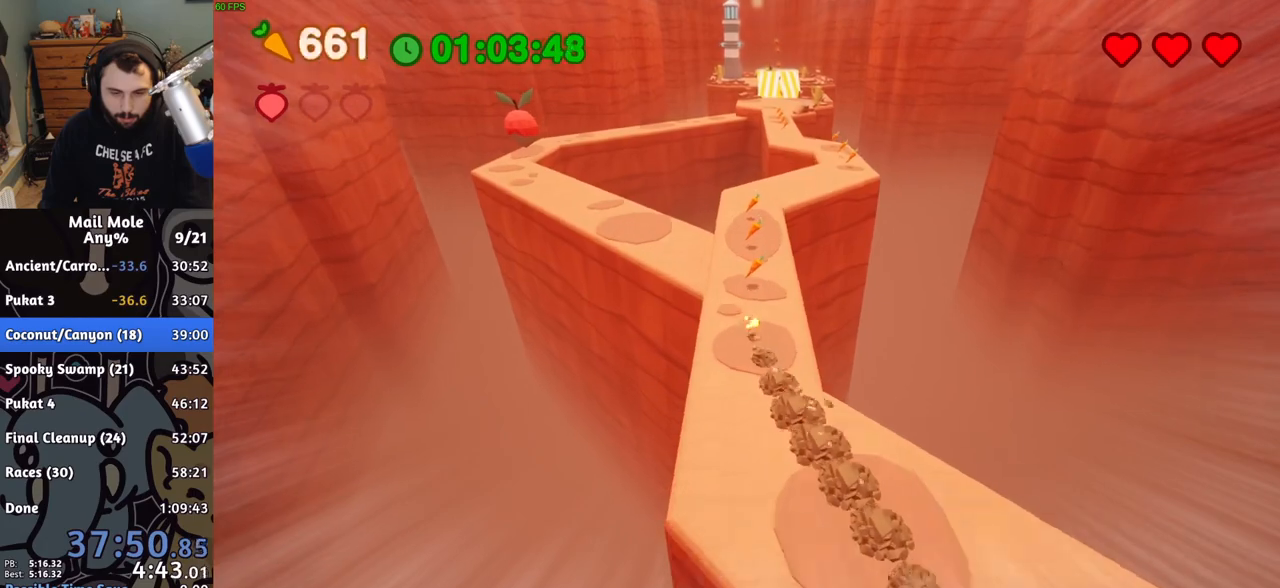
{"buttons": ["CROSS"], "left_stick": "up", "right_stick": "center", "button_events": []}
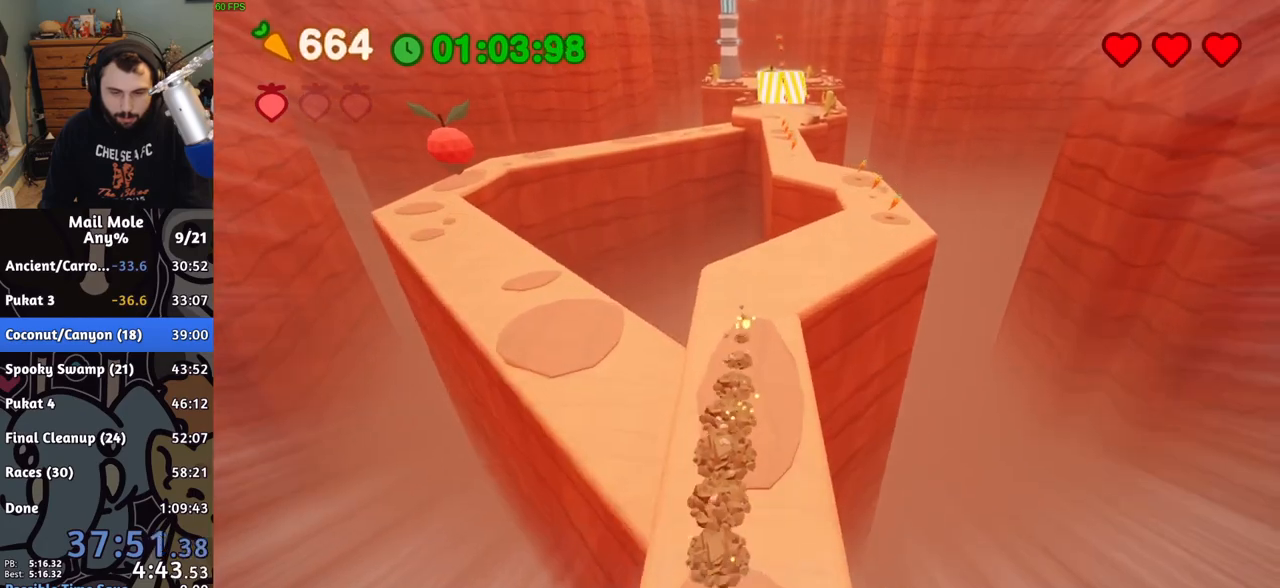
{"buttons": [], "left_stick": "up", "right_stick": "center", "button_events": [[217, "CROSS", "up"]]}
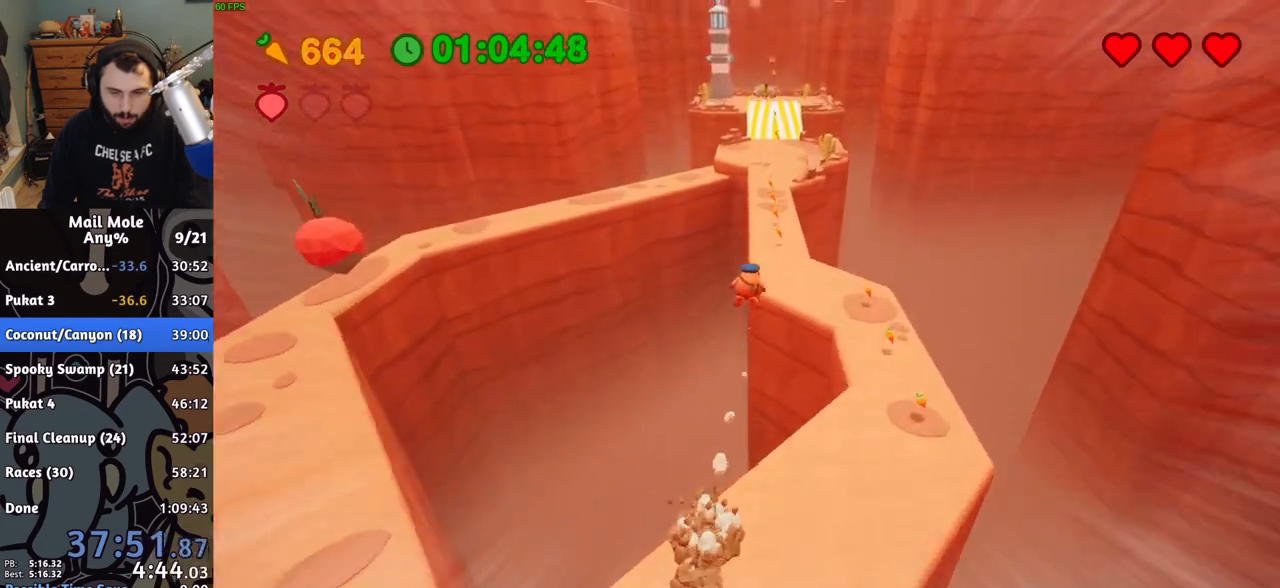
{"buttons": [], "left_stick": "up", "right_stick": "center", "button_events": []}
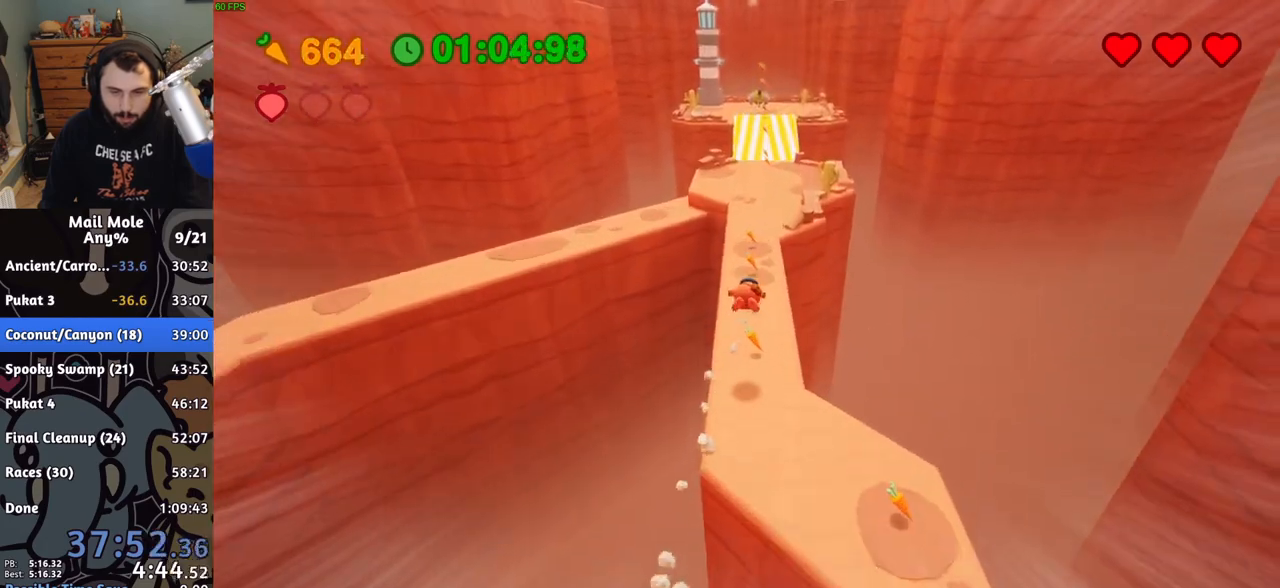
{"buttons": [], "left_stick": "up", "right_stick": "center", "button_events": [[333, "CROSS", "down"], [333, "SQUARE", "down"], [400, "SQUARE", "up"], [433, "CROSS", "up"]]}
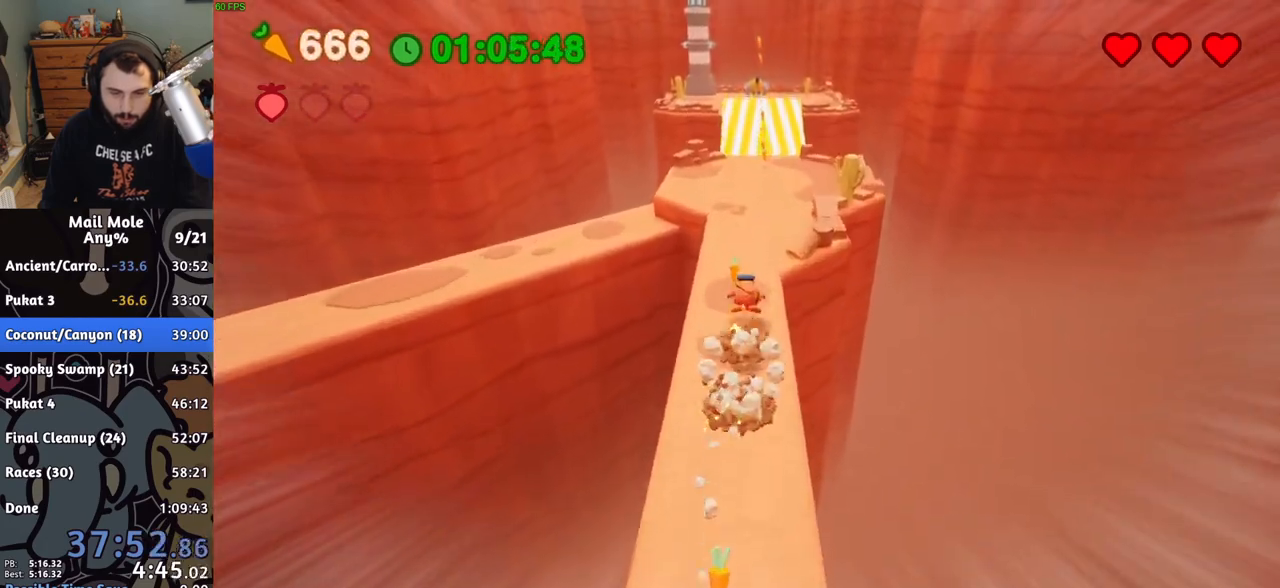
{"buttons": [], "left_stick": "up", "right_stick": "center", "button_events": []}
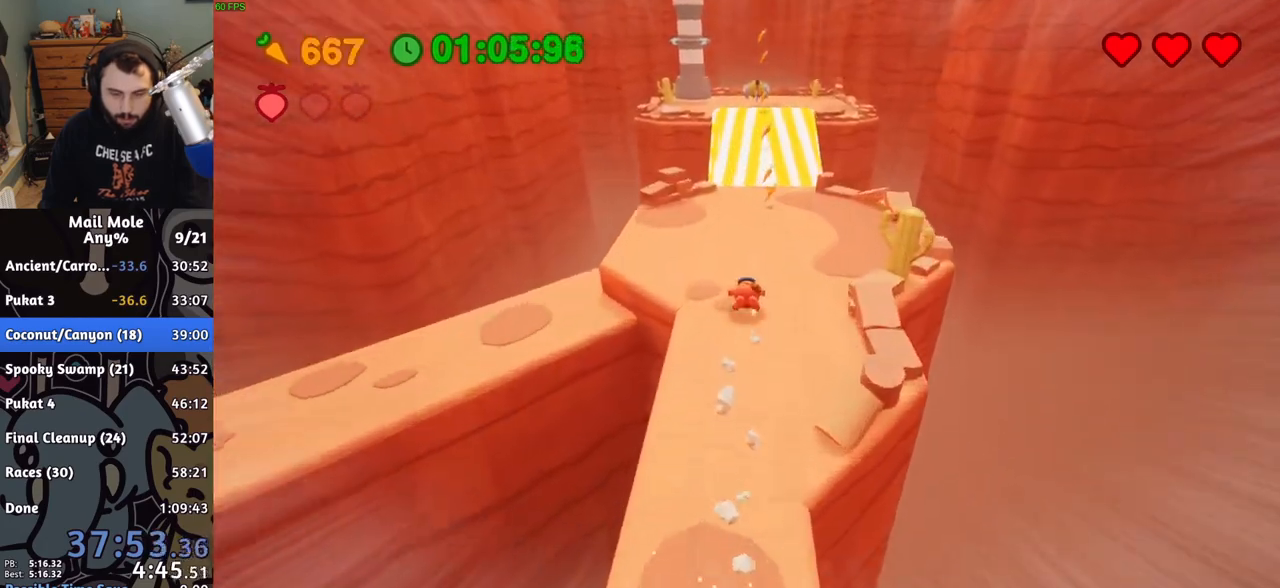
{"buttons": ["CROSS"], "left_stick": "up", "right_stick": "center", "button_events": [[17, "CROSS", "down"]]}
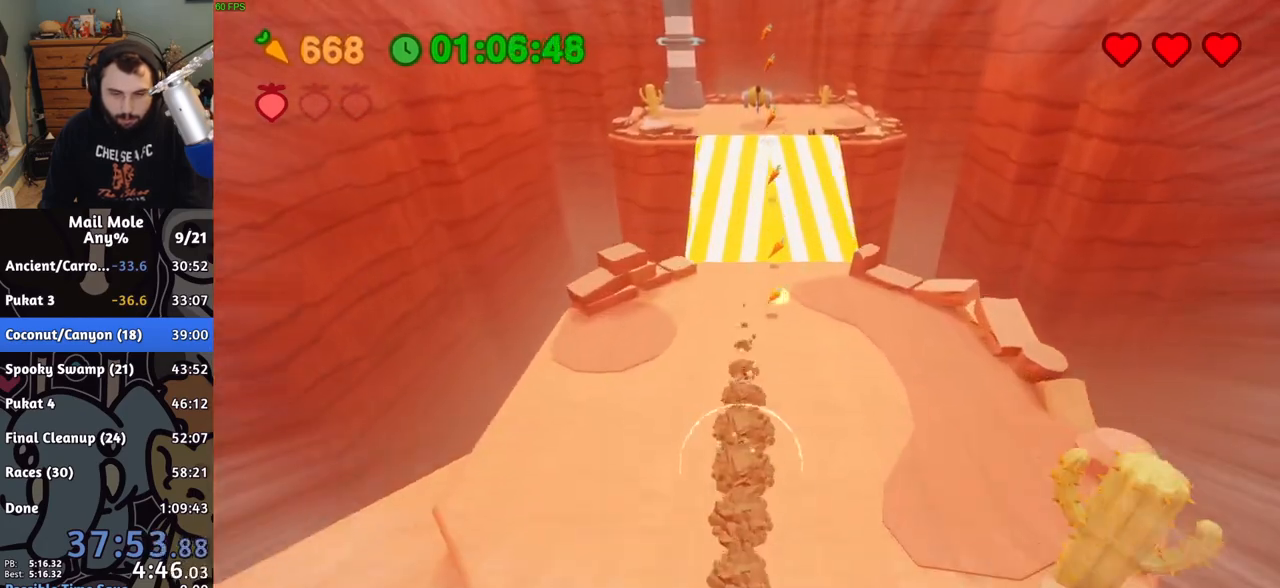
{"buttons": [], "left_stick": "up", "right_stick": "center", "button_events": [[433, "CROSS", "up"]]}
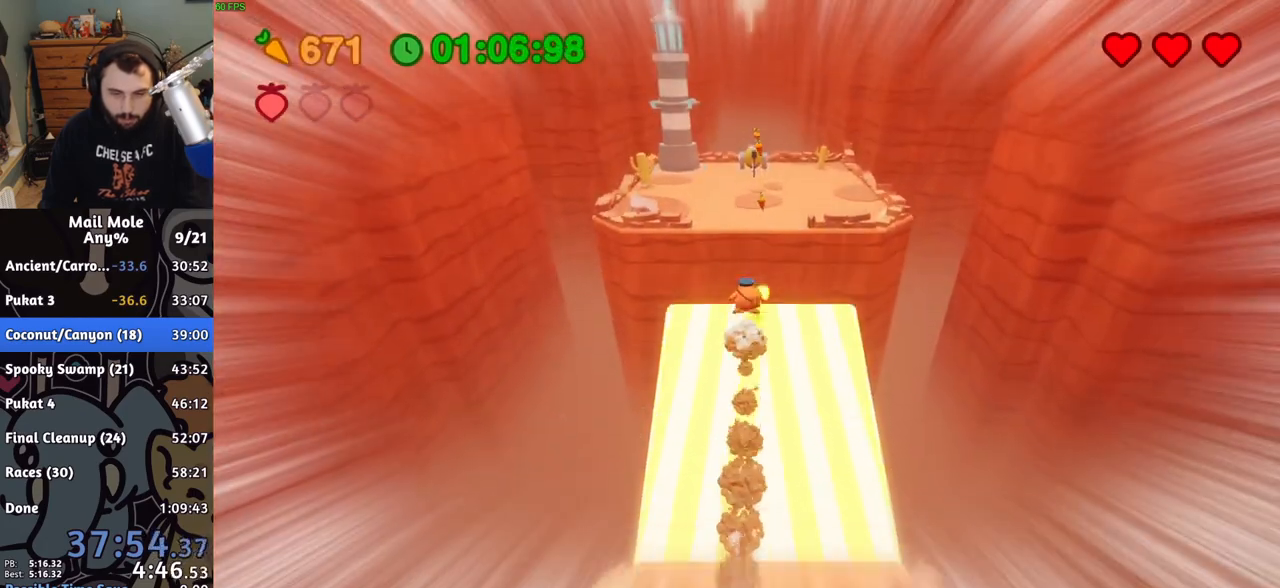
{"buttons": [], "left_stick": "up", "right_stick": "center", "button_events": []}
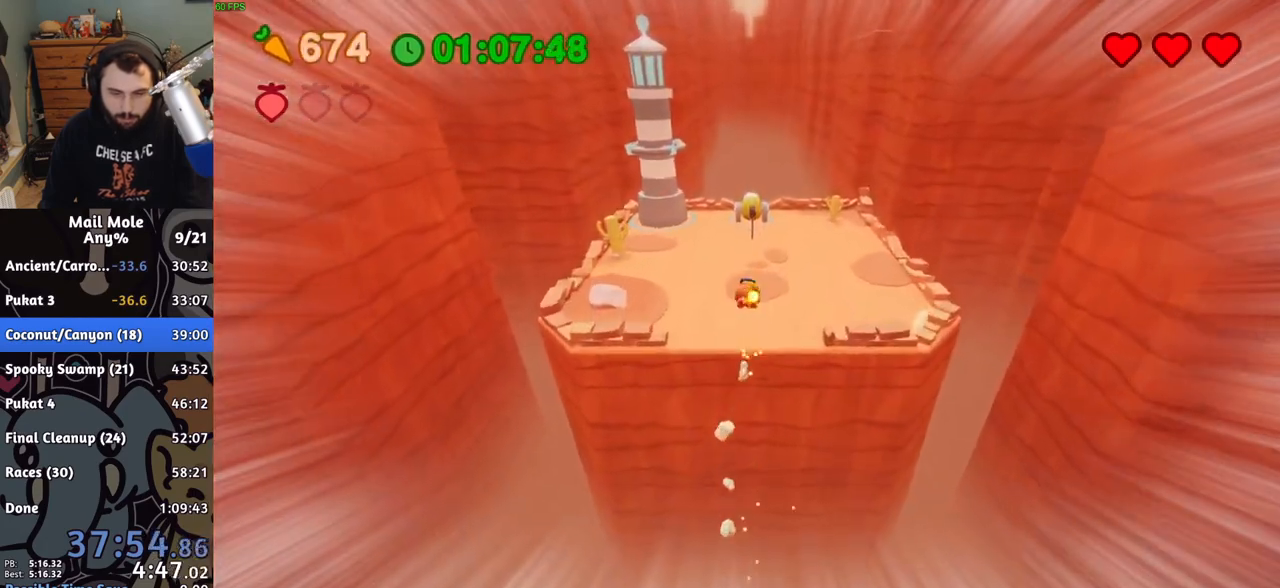
{"buttons": [], "left_stick": "up", "right_stick": "center", "button_events": []}
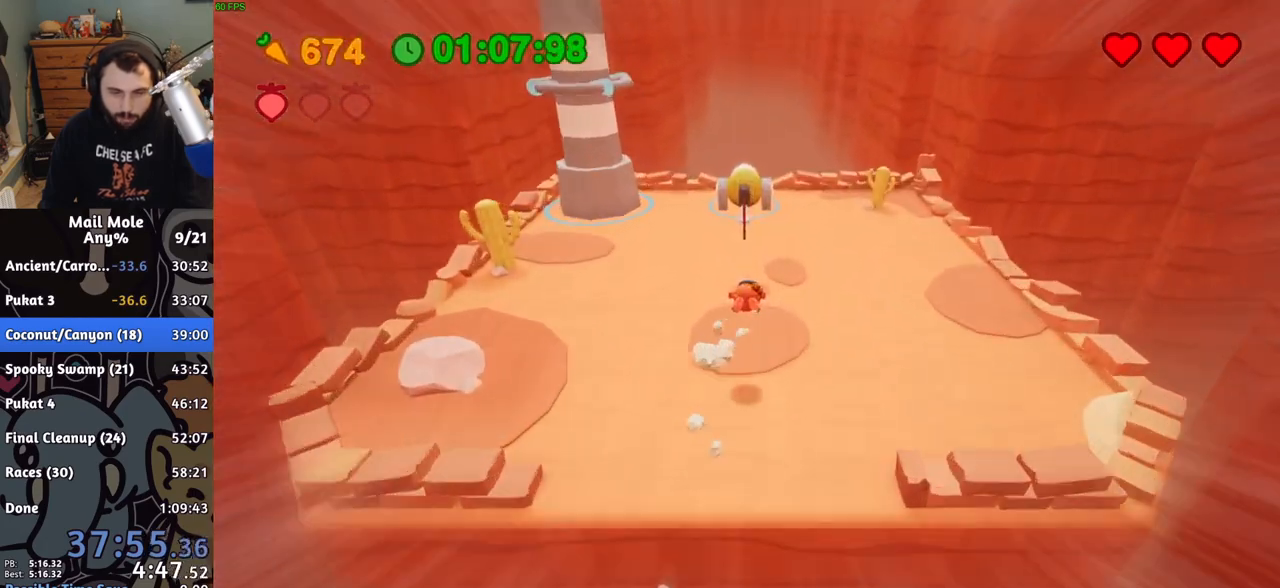
{"buttons": [], "left_stick": "up", "right_stick": "center", "button_events": [[183, "SQUARE", "down"], [300, "SQUARE", "up"]]}
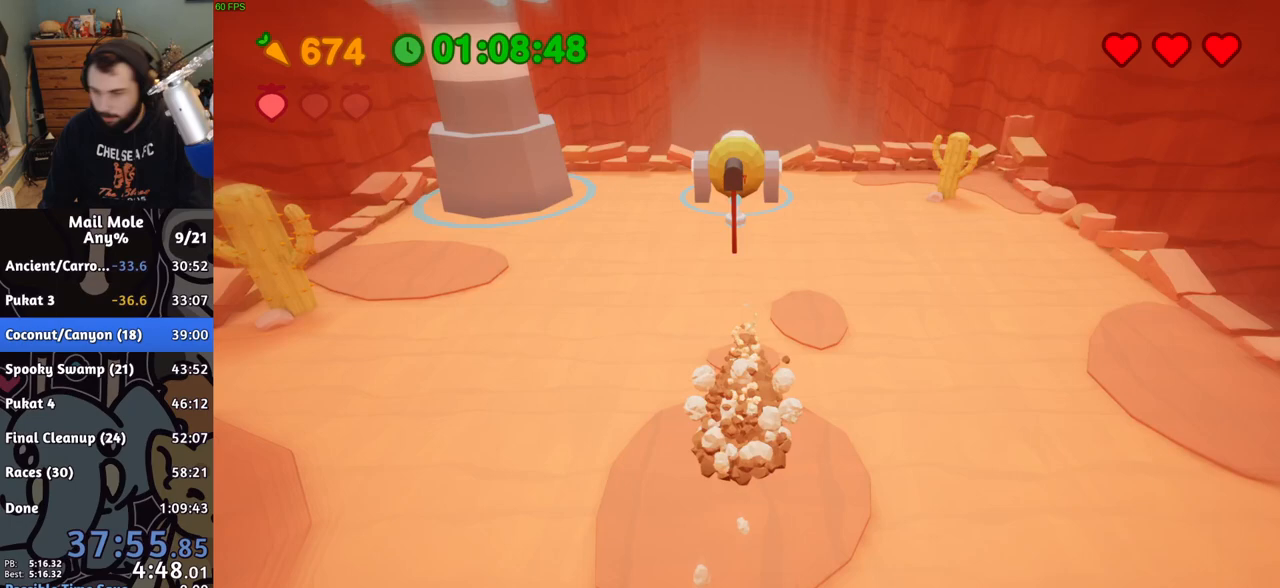
{"buttons": ["CROSS"], "left_stick": "center", "right_stick": "center", "button_events": [[117, "CROSS", "down"], [233, "CROSS", "up"], [300, "CROSS", "down"], [400, "CROSS", "up"], [483, "CROSS", "down"]]}
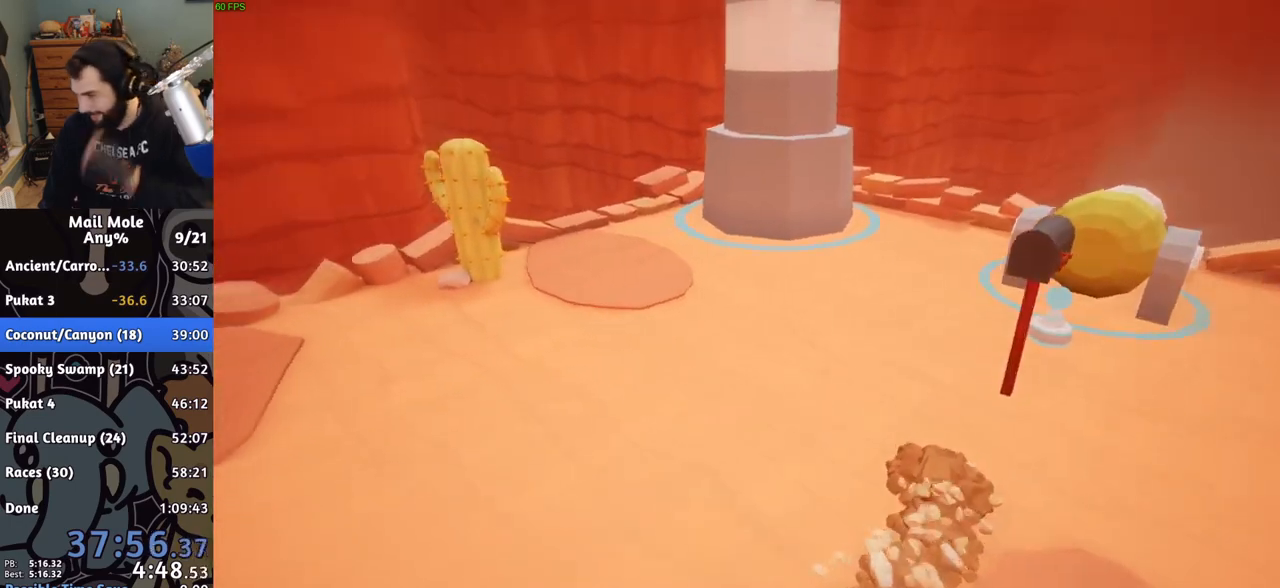
{"buttons": [], "left_stick": "center", "right_stick": "center", "button_events": [[83, "CROSS", "up"], [200, "CROSS", "down"], [317, "CROSS", "up"], [400, "CROSS", "down"], [500, "CROSS", "up"]]}
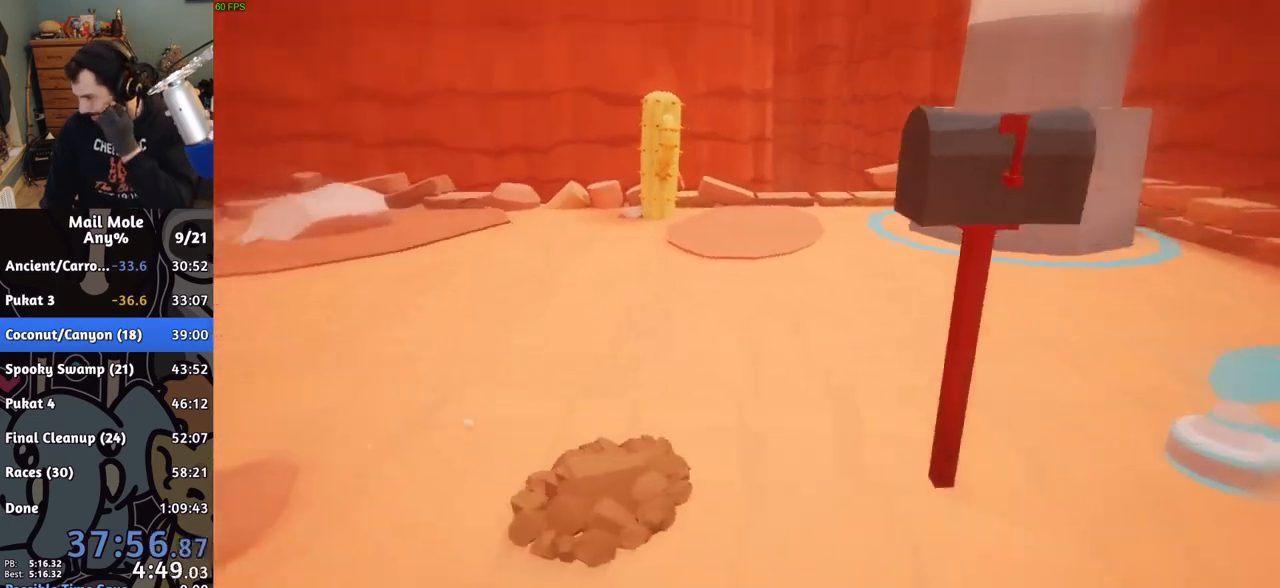
{"buttons": ["CROSS"], "left_stick": "center", "right_stick": "center", "button_events": [[83, "CROSS", "down"], [200, "CROSS", "up"], [283, "CROSS", "down"], [383, "CROSS", "up"], [467, "CROSS", "down"]]}
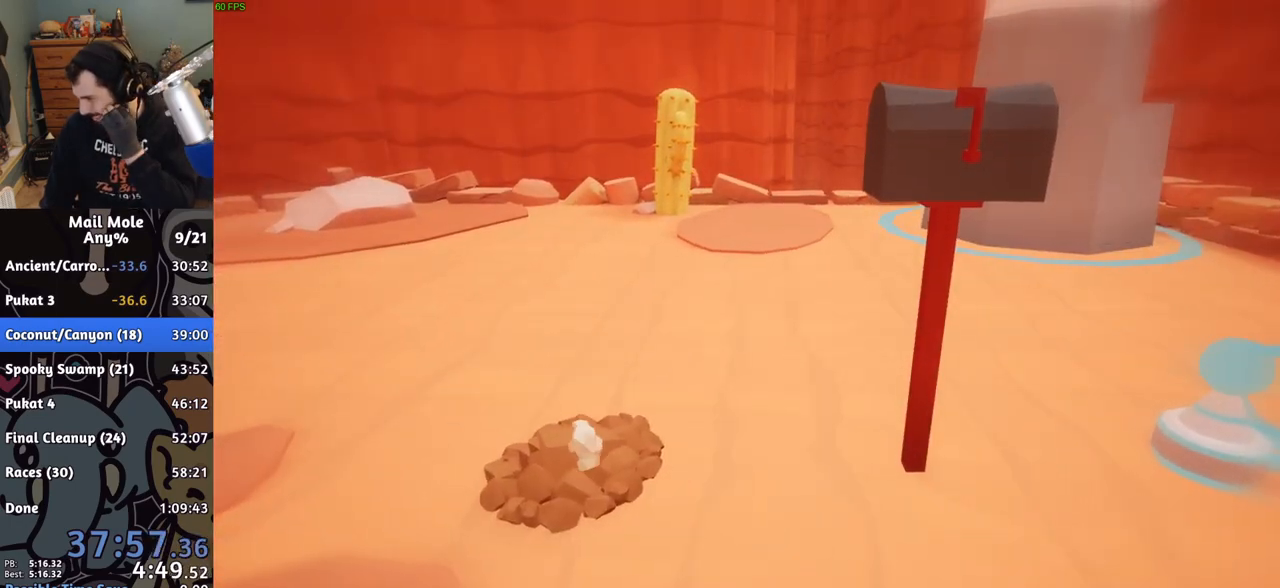
{"buttons": ["CROSS"], "left_stick": "center", "right_stick": "center", "button_events": [[83, "CROSS", "up"], [150, "CROSS", "down"], [283, "CROSS", "up"], [367, "CROSS", "down"]]}
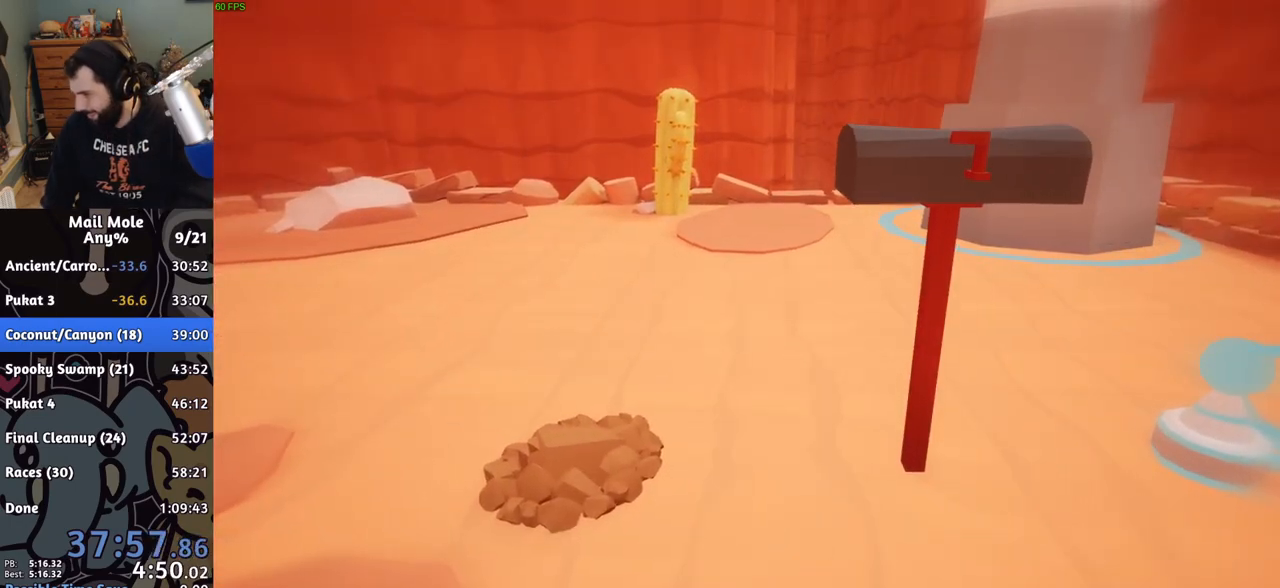
{"buttons": [], "left_stick": "center", "right_stick": "center", "button_events": [[117, "CROSS", "up"], [167, "CROSS", "down"], [283, "CROSS", "up"], [350, "CROSS", "down"], [450, "CROSS", "up"]]}
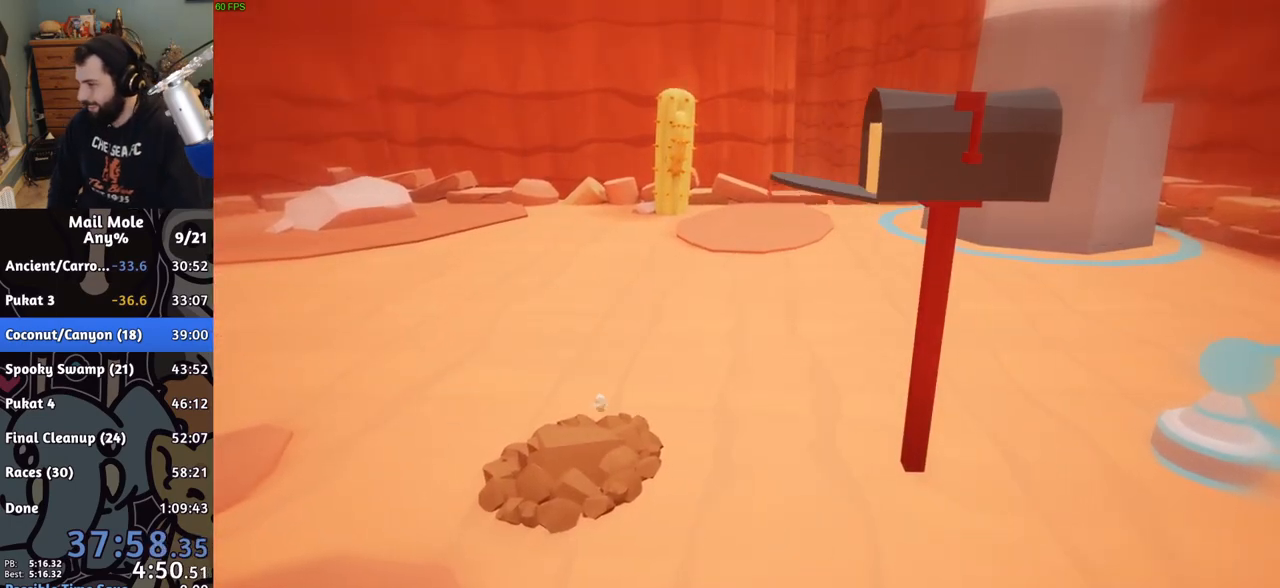
{"buttons": [], "left_stick": "center", "right_stick": "center", "button_events": [[17, "CROSS", "down"], [117, "CROSS", "up"], [183, "CROSS", "down"], [283, "CROSS", "up"], [350, "CROSS", "down"], [467, "CROSS", "up"]]}